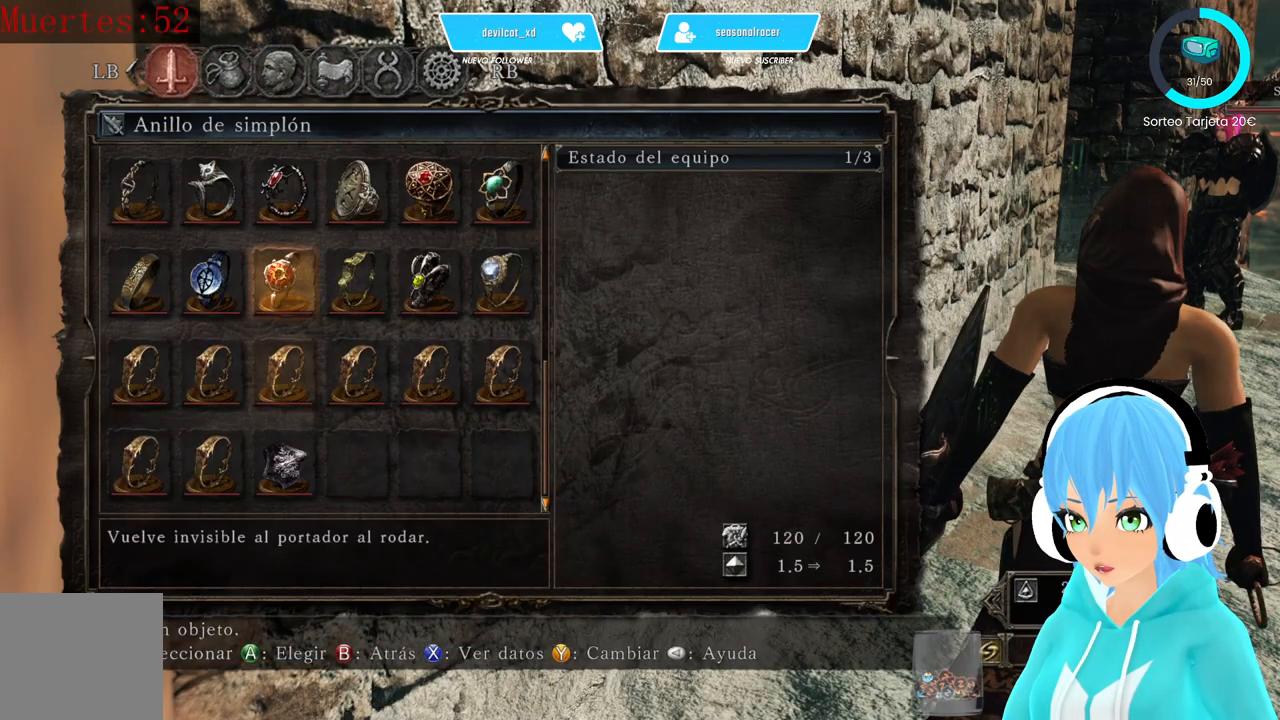
Gameplay with a controller (Xbox layout); each line is a JSON object with the inputs held at the frame after it (dt_ms = milliseconds from this image to that frame). "events" lists button and stick changes between this image and that frame as [ms after this image, input, new state], when the widget could be followed in between.
{"dt_ms": 500, "buttons": [], "left_stick": "center", "right_stick": "center", "events": []}
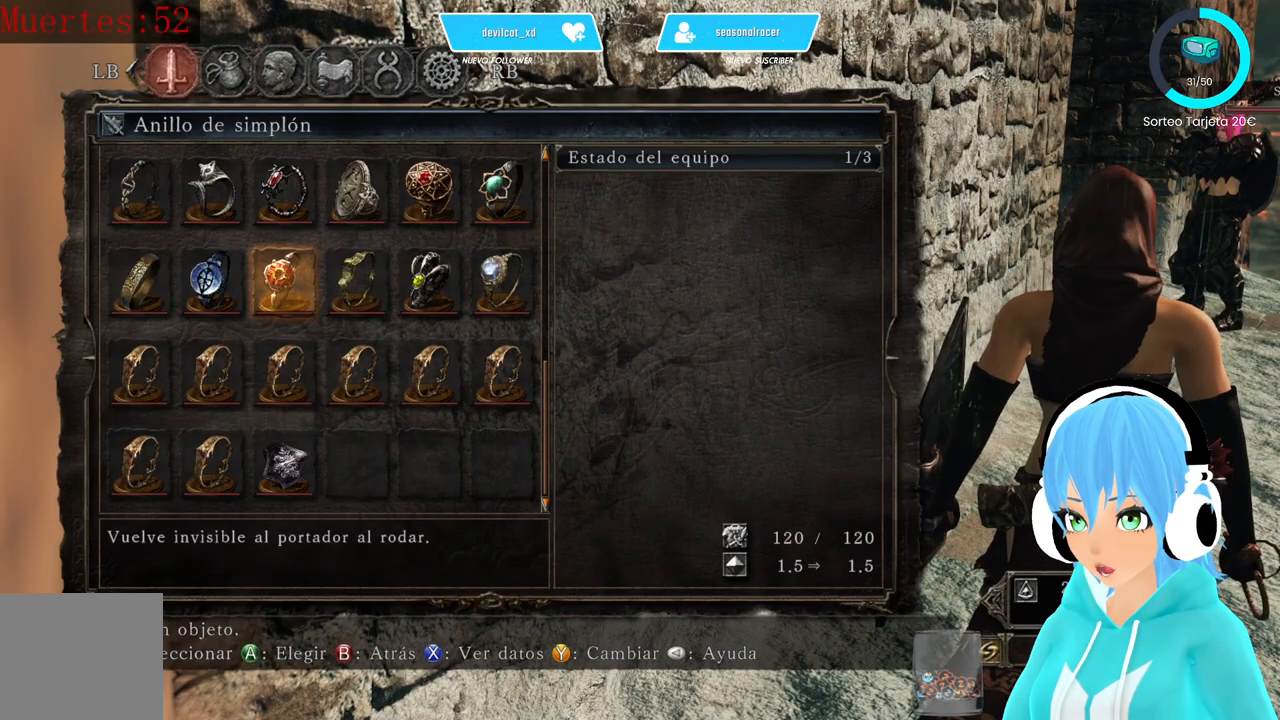
{"dt_ms": 500, "buttons": [], "left_stick": "center", "right_stick": "center", "events": []}
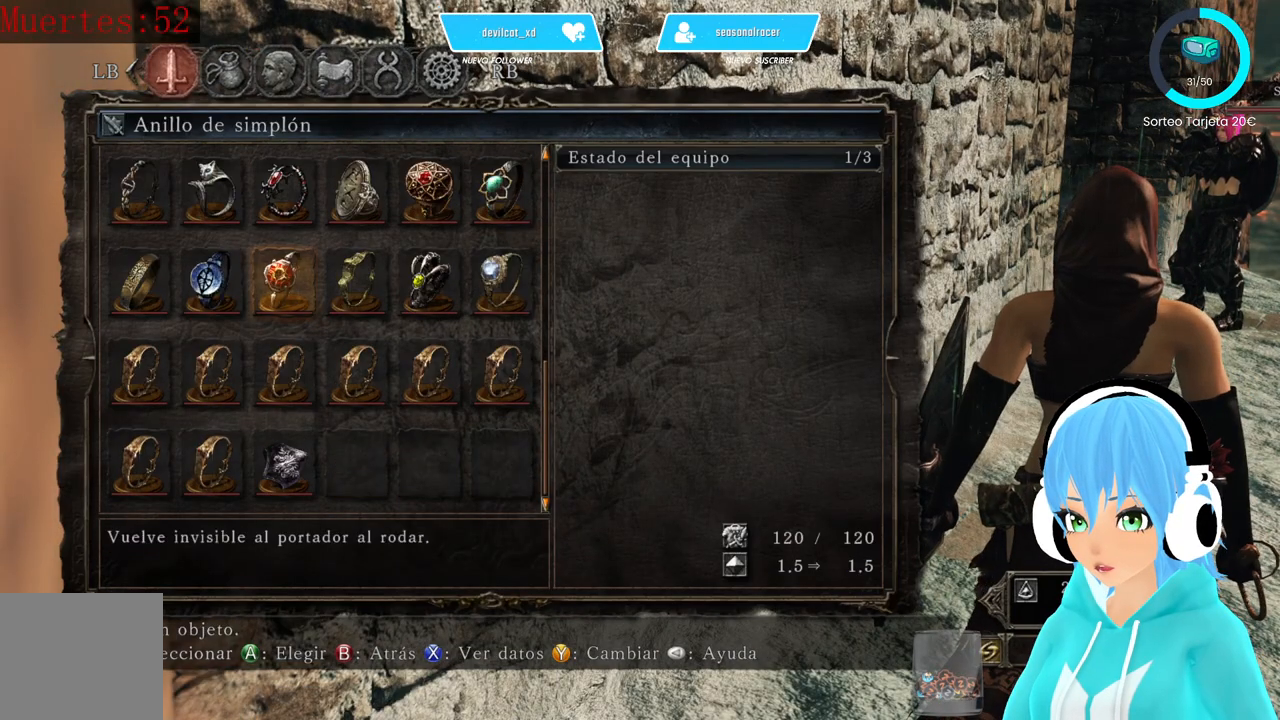
{"dt_ms": 500, "buttons": ["START"], "left_stick": "center", "right_stick": "center", "events": [[83, "A", "down"], [167, "A", "up"], [500, "START", "down"]]}
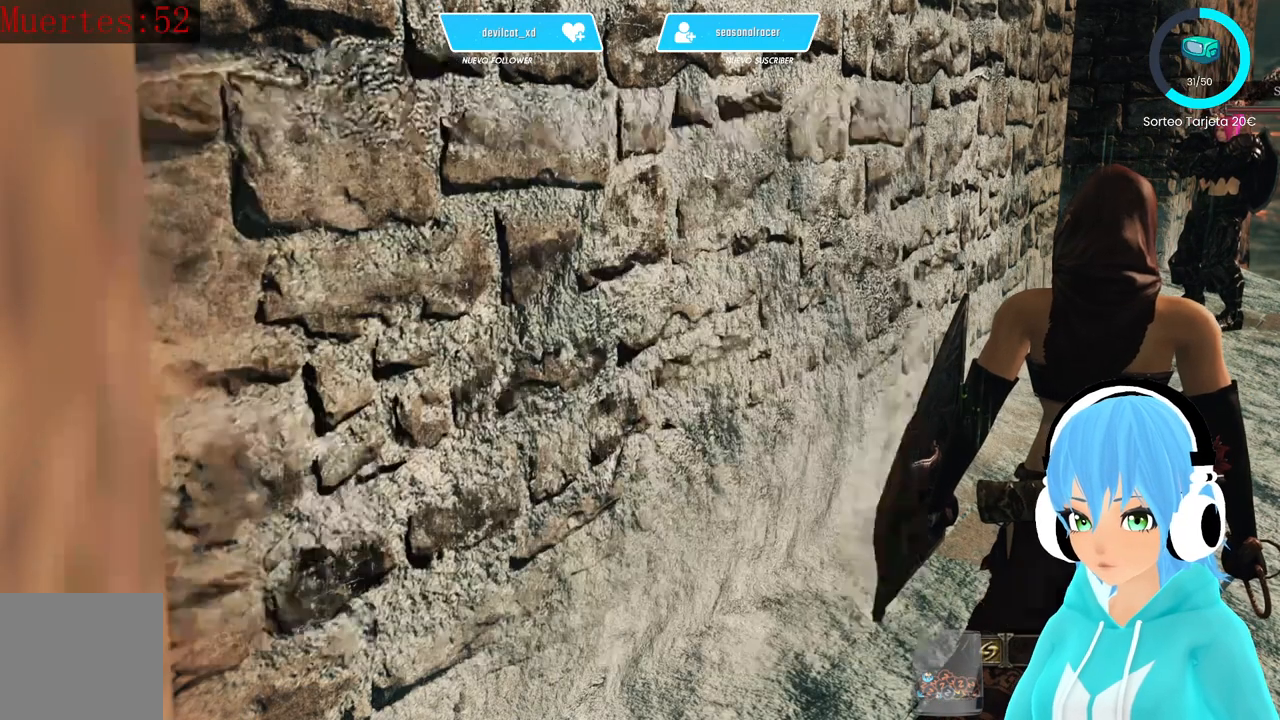
{"dt_ms": 500, "buttons": [], "left_stick": "up", "right_stick": "center", "events": [[167, "START", "up"], [333, "left_stick", "up"], [417, "B", "down"], [500, "B", "up"]]}
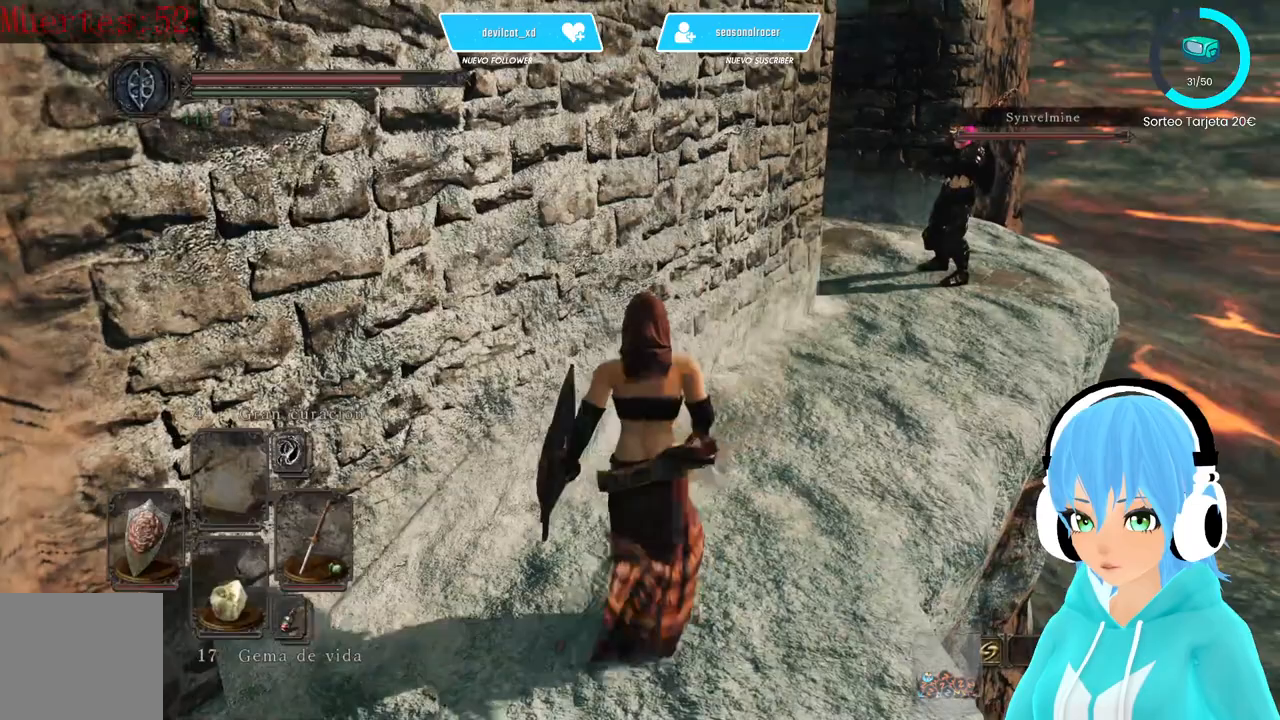
{"dt_ms": 500, "buttons": [], "left_stick": "up", "right_stick": "center", "events": [[417, "B", "down"], [500, "B", "up"]]}
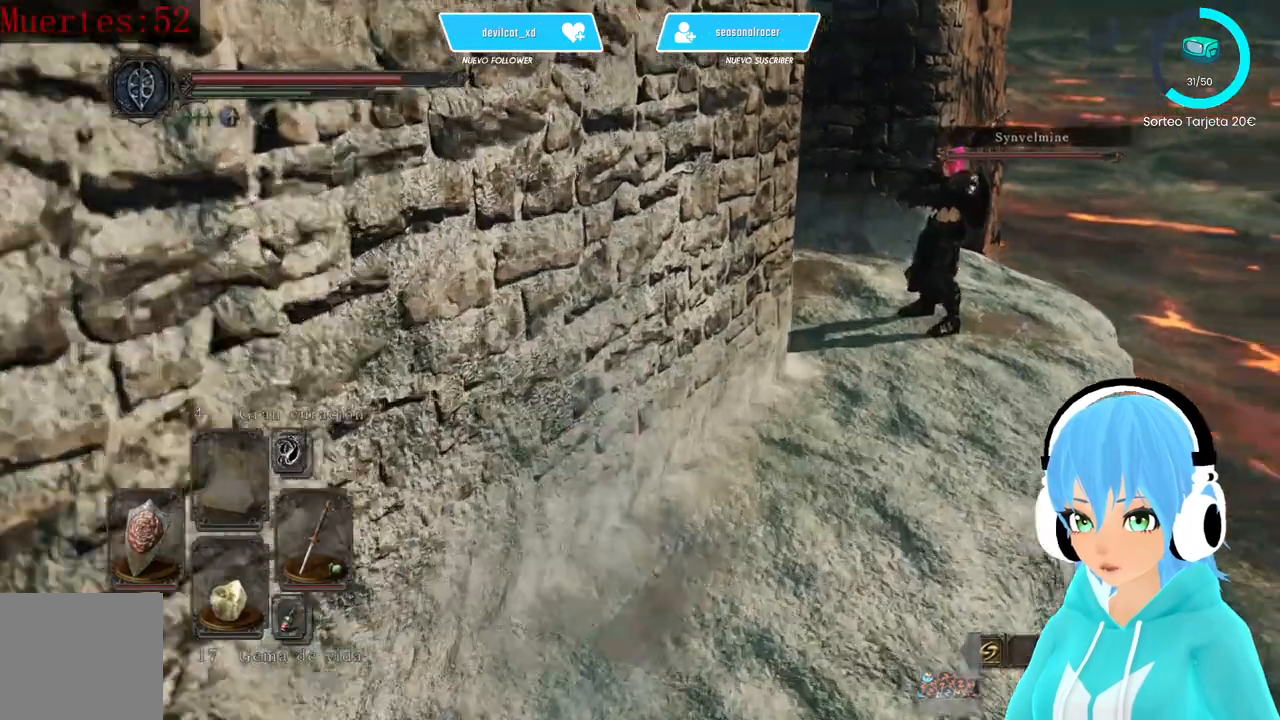
{"dt_ms": 500, "buttons": ["B"], "left_stick": "up", "right_stick": "center", "events": [[83, "B", "down"], [167, "B", "up"], [250, "B", "down"], [333, "B", "up"], [417, "B", "down"]]}
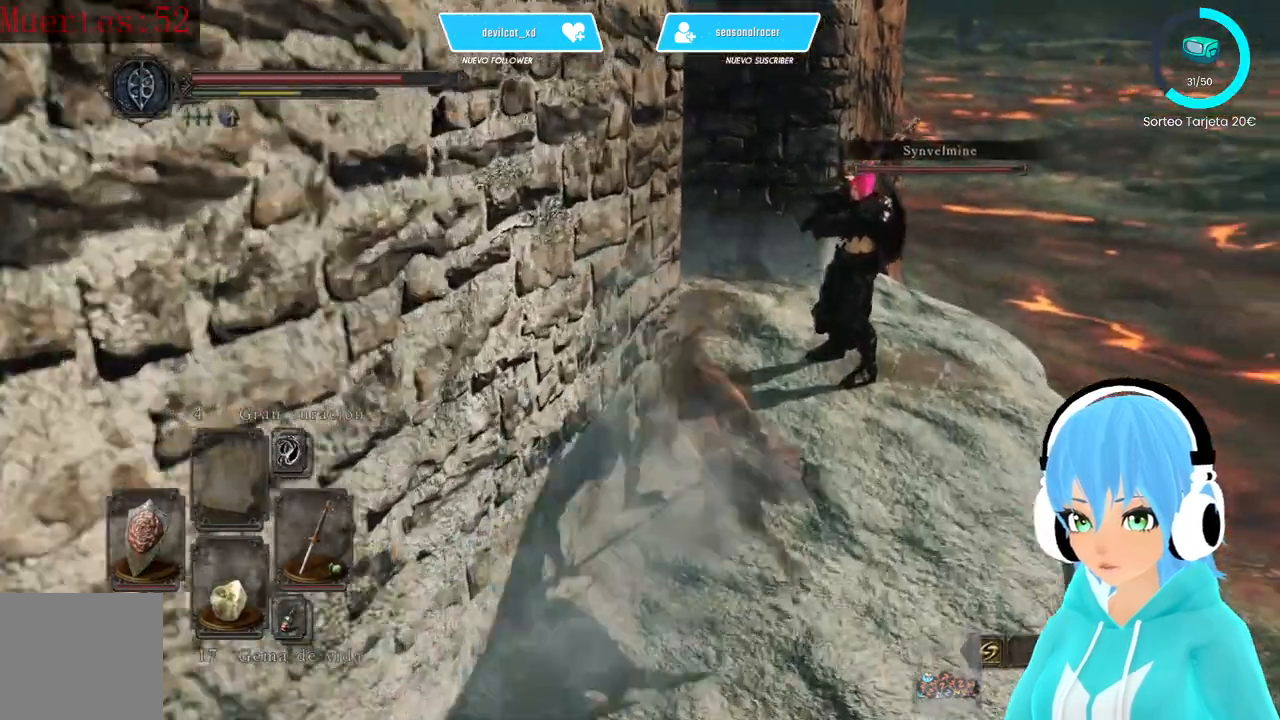
{"dt_ms": 500, "buttons": [], "left_stick": "up", "right_stick": "center", "events": [[83, "B", "up"], [250, "right_stick", "down-left"], [333, "right_stick", "center"], [417, "B", "down"], [500, "B", "up"]]}
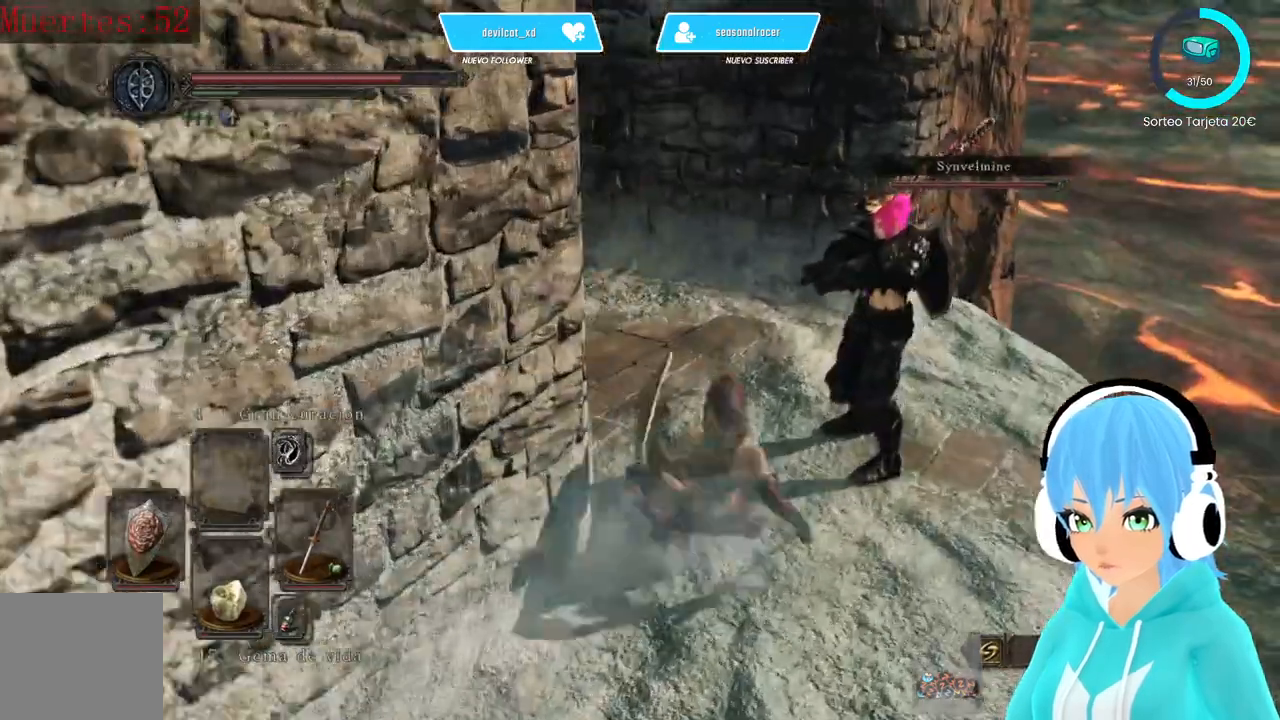
{"dt_ms": 500, "buttons": ["B"], "left_stick": "up", "right_stick": "down-left", "events": [[83, "B", "down"], [167, "B", "up"], [333, "B", "down"], [417, "B", "up"], [500, "B", "down"], [500, "right_stick", "down-left"]]}
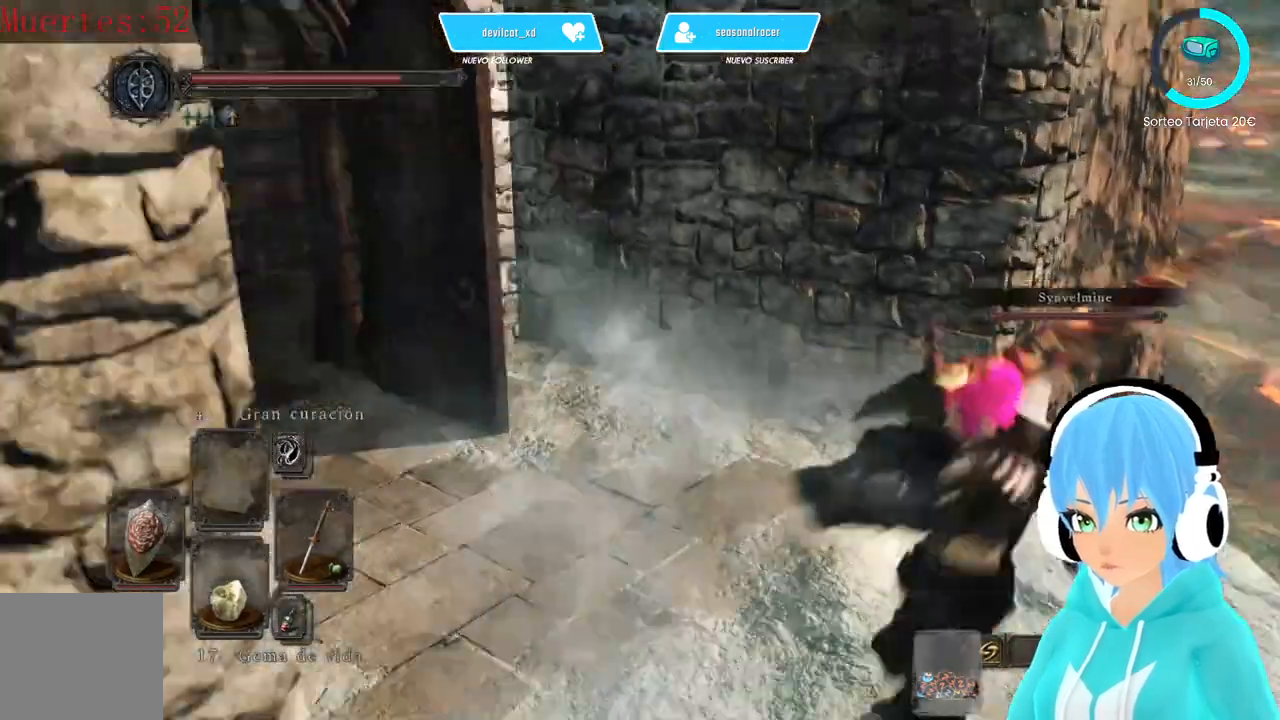
{"dt_ms": 500, "buttons": ["B"], "left_stick": "up-left", "right_stick": "center", "events": [[83, "B", "up"], [250, "left_stick", "up-left"], [250, "right_stick", "center"], [333, "B", "down"]]}
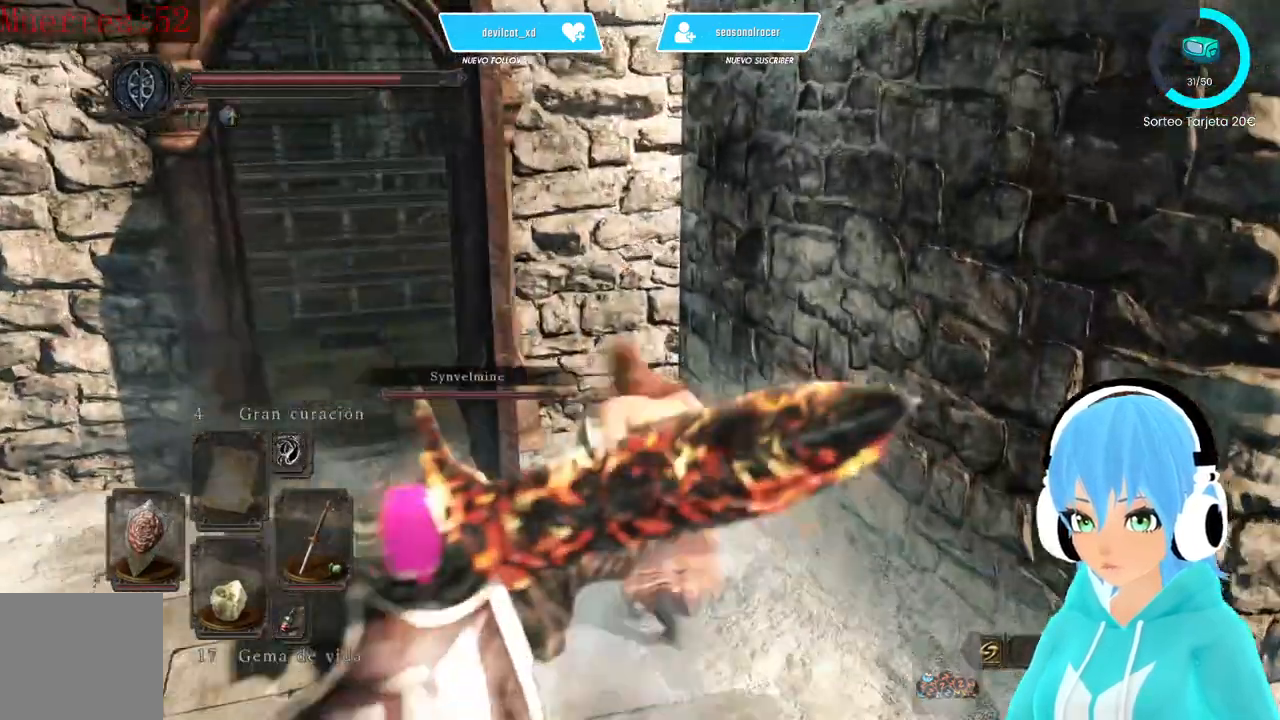
{"dt_ms": 1000, "buttons": [], "left_stick": "up", "right_stick": "center"}
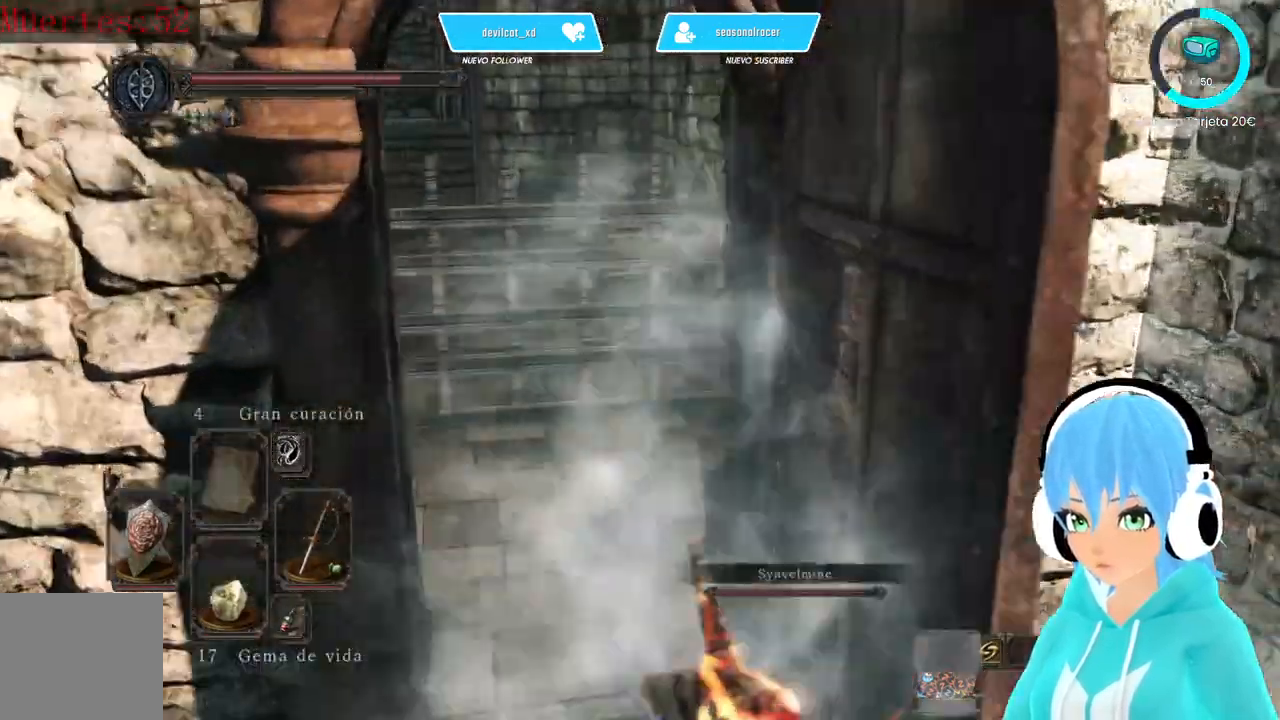
{"dt_ms": 500, "buttons": [], "left_stick": "up", "right_stick": "left", "events": [[83, "right_stick", "left"]]}
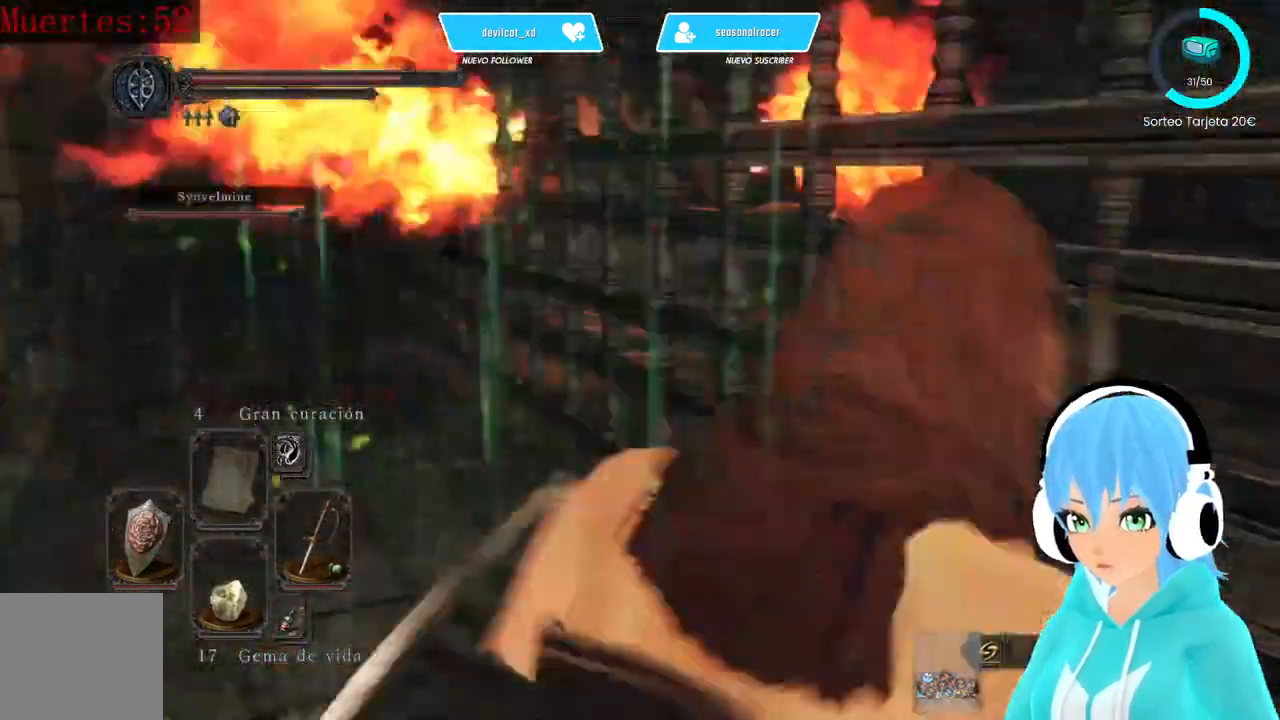
{"dt_ms": 500, "buttons": [], "left_stick": "center", "right_stick": "left", "events": [[167, "left_stick", "center"], [167, "right_stick", "center"], [500, "right_stick", "left"]]}
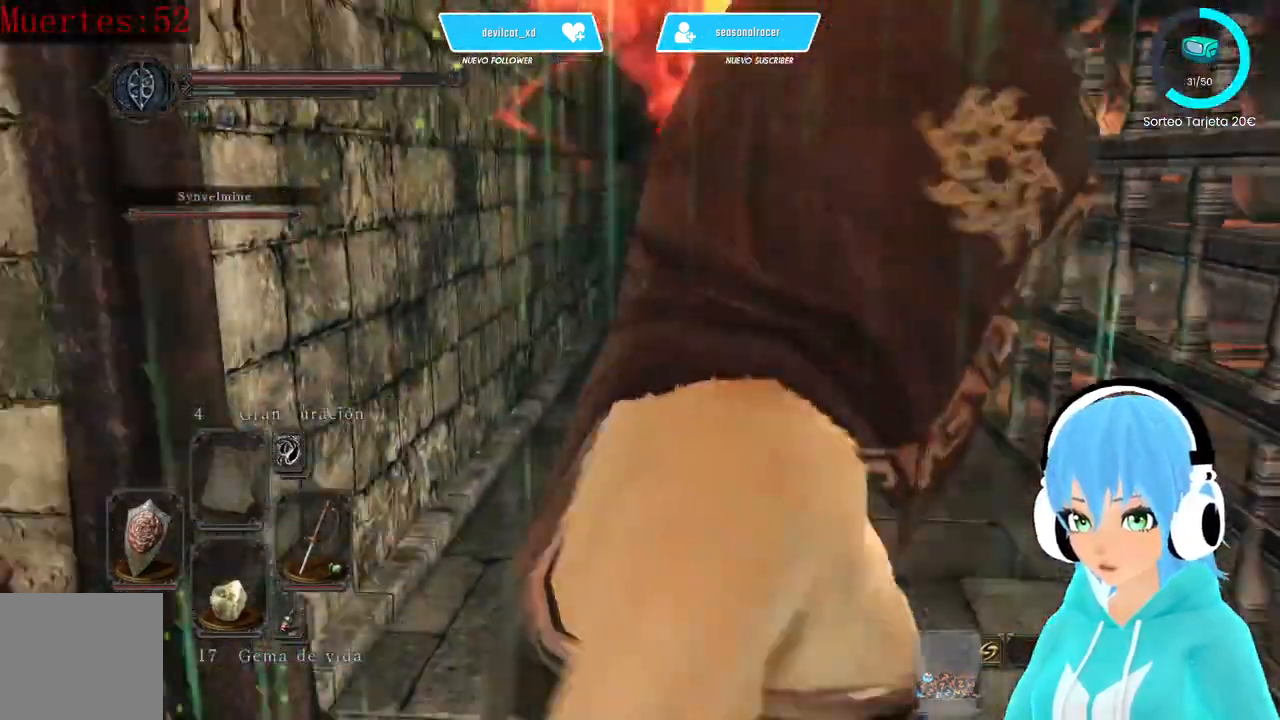
{"dt_ms": 500, "buttons": [], "left_stick": "up-right", "right_stick": "right"}
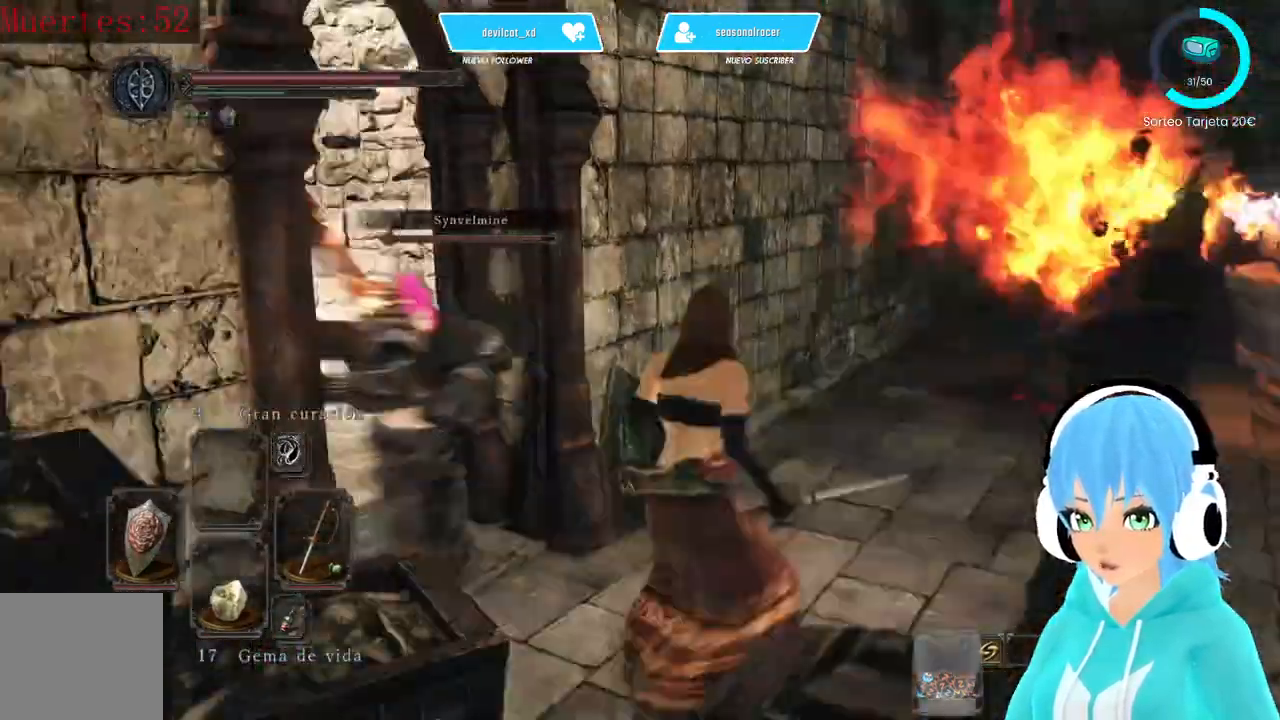
{"dt_ms": 500, "buttons": [], "left_stick": "center", "right_stick": "center"}
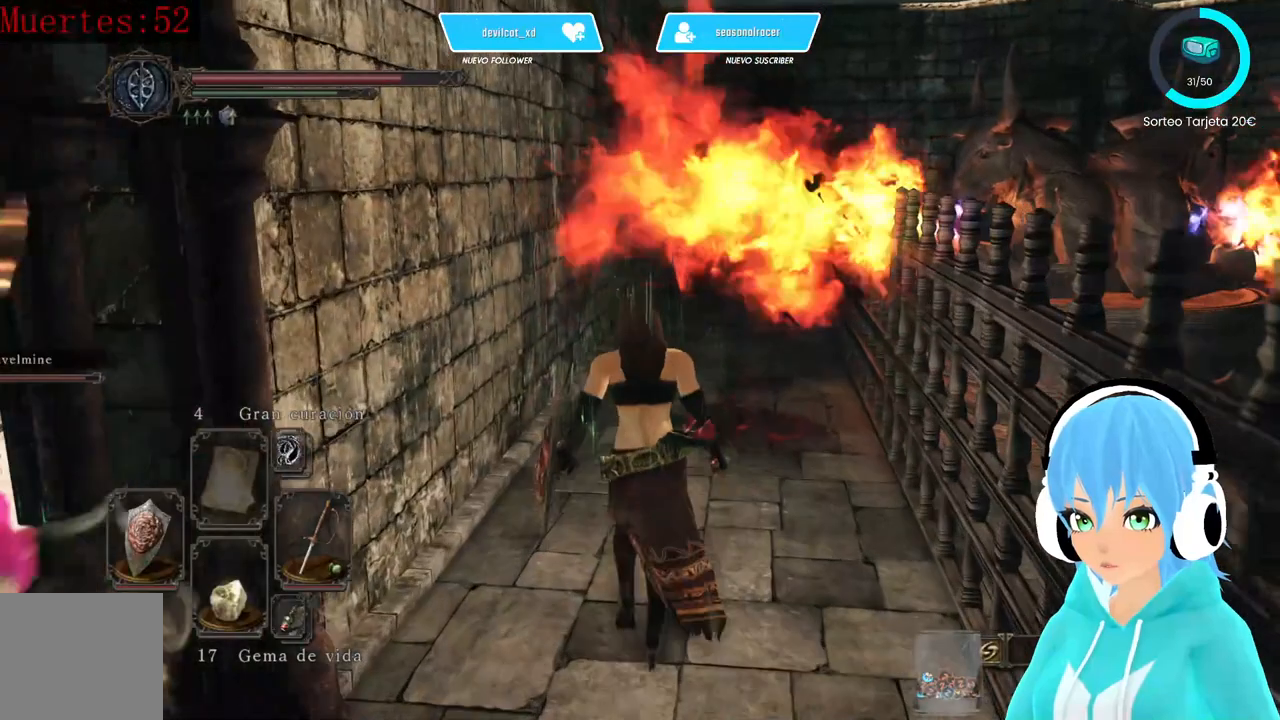
{"dt_ms": 500, "buttons": ["B"], "left_stick": "down-left", "right_stick": "center"}
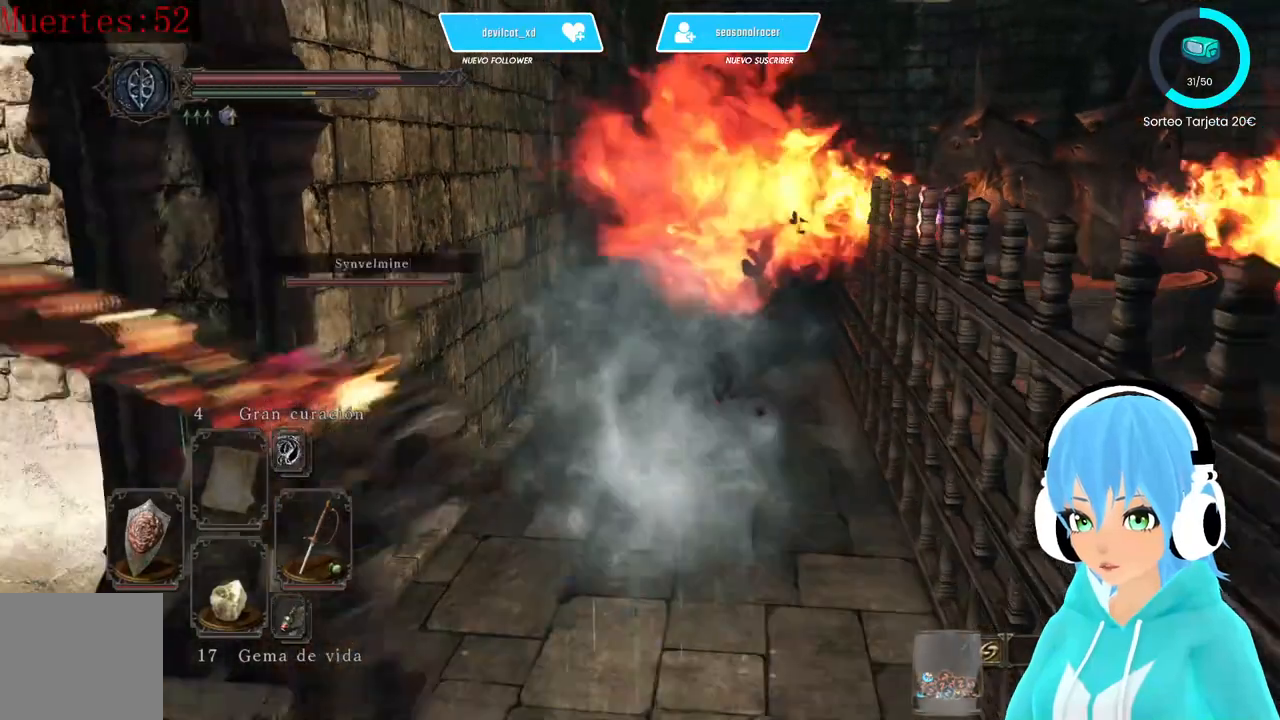
{"dt_ms": 500, "buttons": [], "left_stick": "up", "right_stick": "center", "events": [[83, "B", "up"], [83, "left_stick", "left"], [167, "B", "down"], [333, "B", "up"], [333, "left_stick", "up"], [417, "B", "down"], [500, "B", "up"]]}
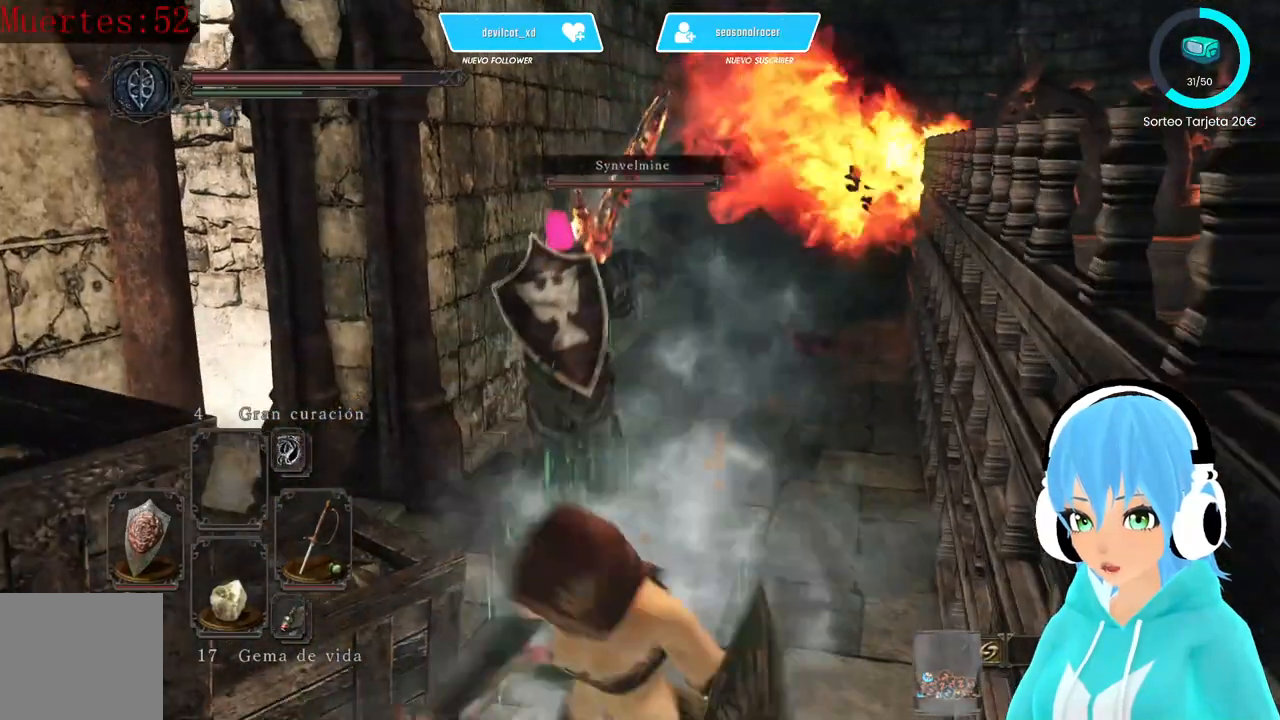
{"dt_ms": 500, "buttons": [], "left_stick": "center", "right_stick": "center", "events": [[83, "B", "down"], [250, "B", "up"], [417, "left_stick", "center"]]}
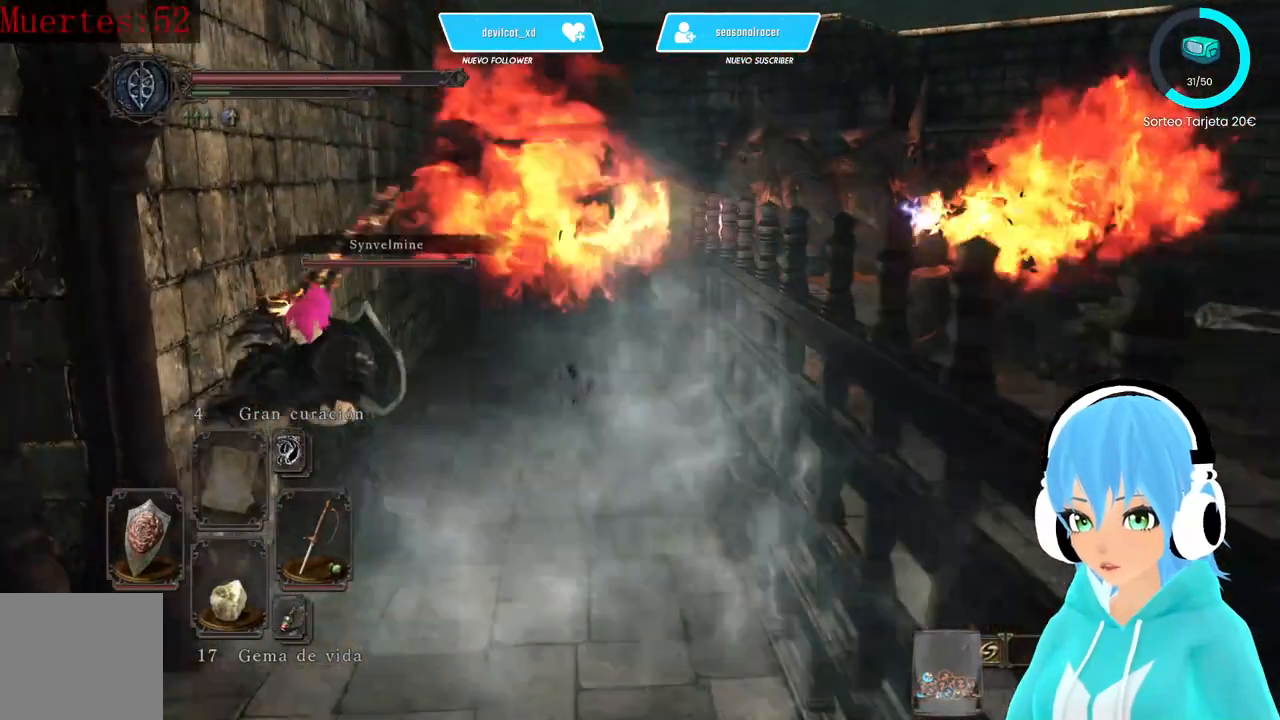
{"dt_ms": 500, "buttons": [], "left_stick": "center", "right_stick": "center", "events": [[250, "START", "down"], [417, "START", "up"]]}
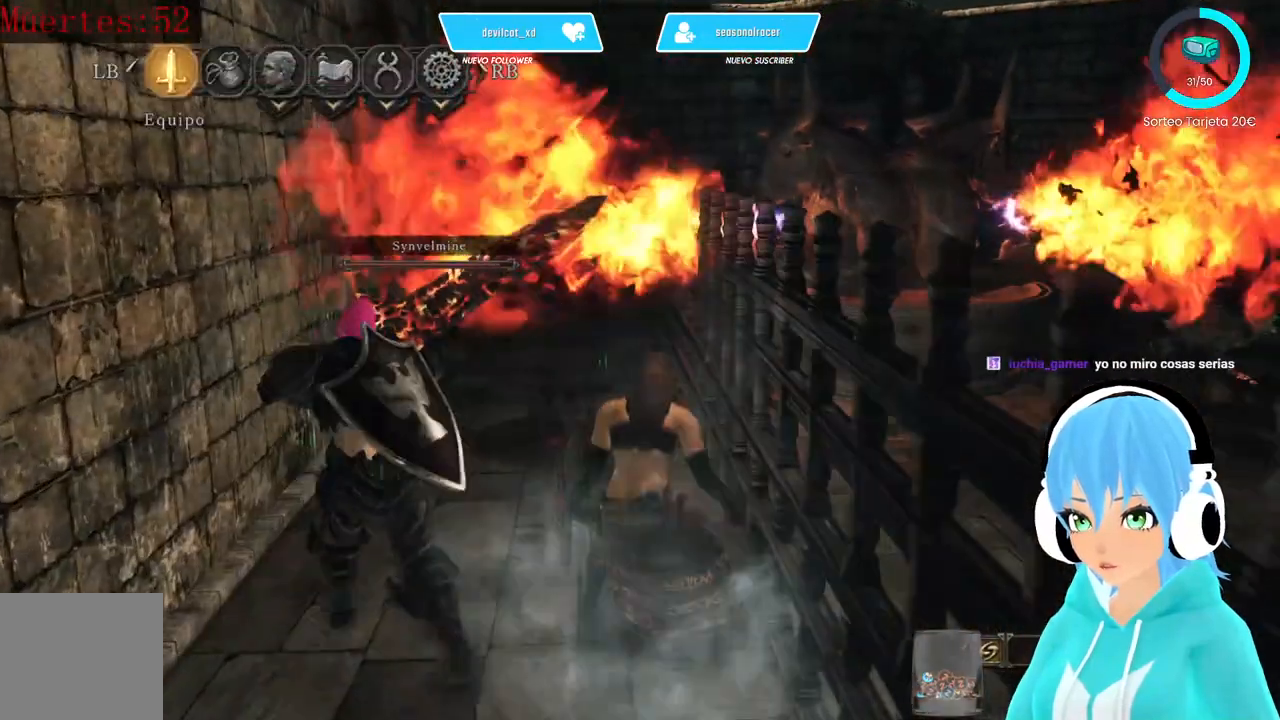
{"dt_ms": 500, "buttons": [], "left_stick": "center", "right_stick": "center", "events": []}
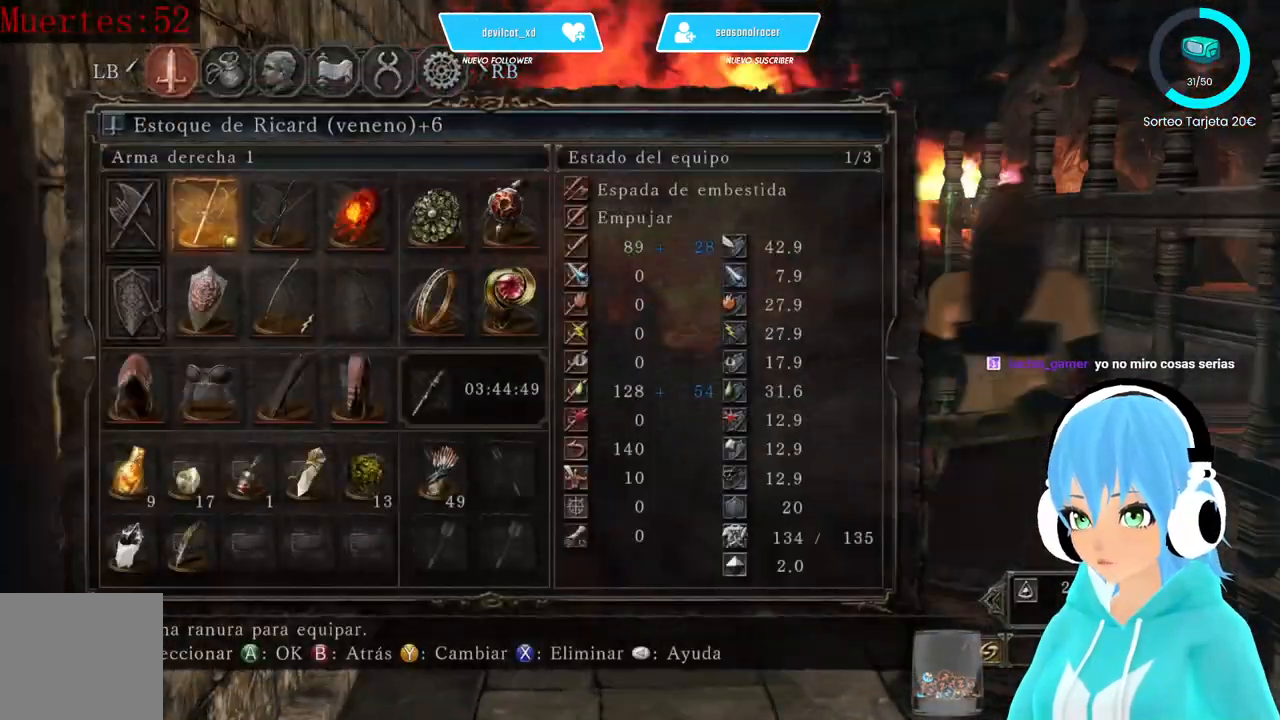
{"dt_ms": 500, "buttons": [], "left_stick": "center", "right_stick": "center", "events": []}
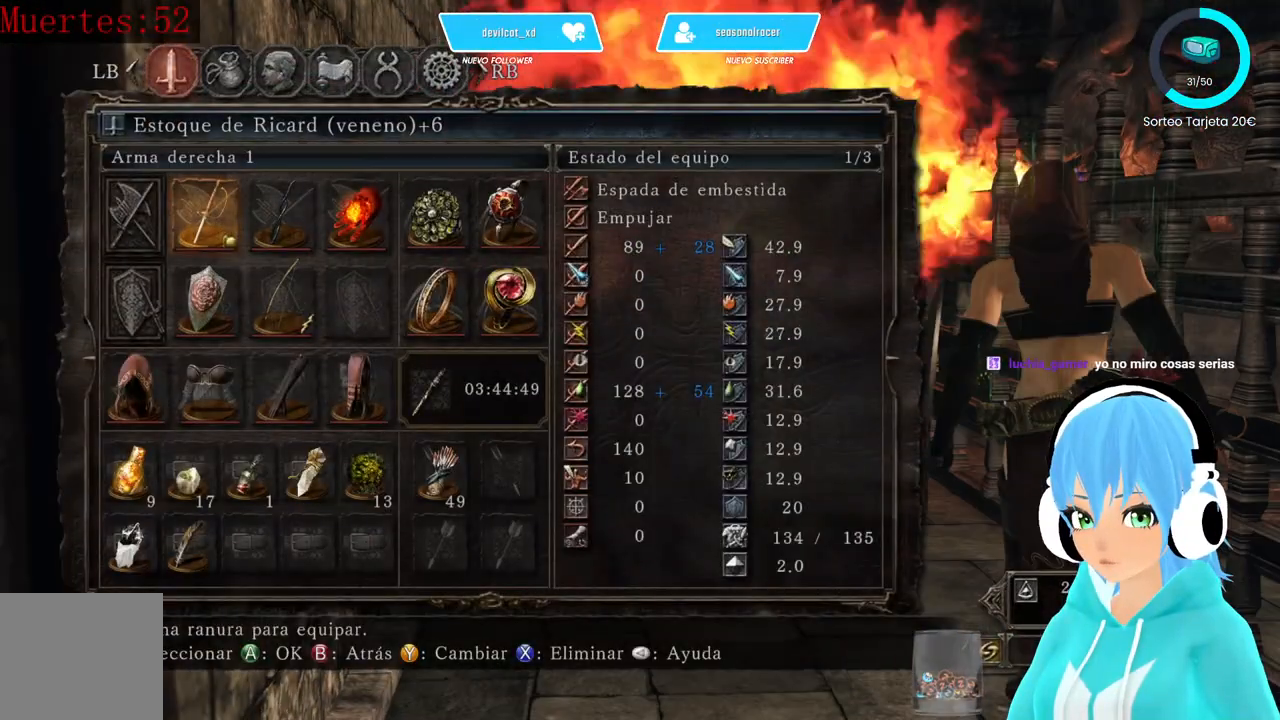
{"dt_ms": 500, "buttons": [], "left_stick": "center", "right_stick": "center", "events": [[250, "DPAD_DOWN", "down"], [417, "DPAD_DOWN", "up"]]}
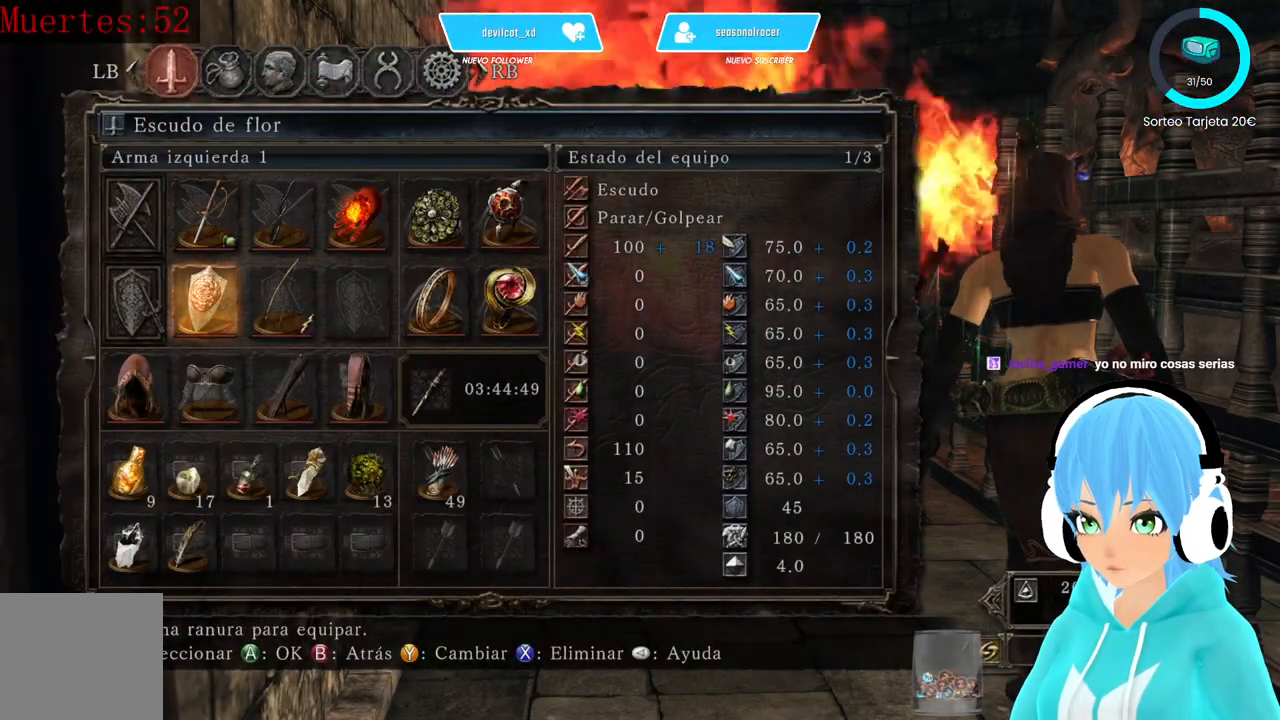
{"dt_ms": 500, "buttons": ["DPAD_DOWN"], "left_stick": "center", "right_stick": "center", "events": [[167, "DPAD_RIGHT", "down"], [250, "DPAD_RIGHT", "up"], [500, "DPAD_DOWN", "down"]]}
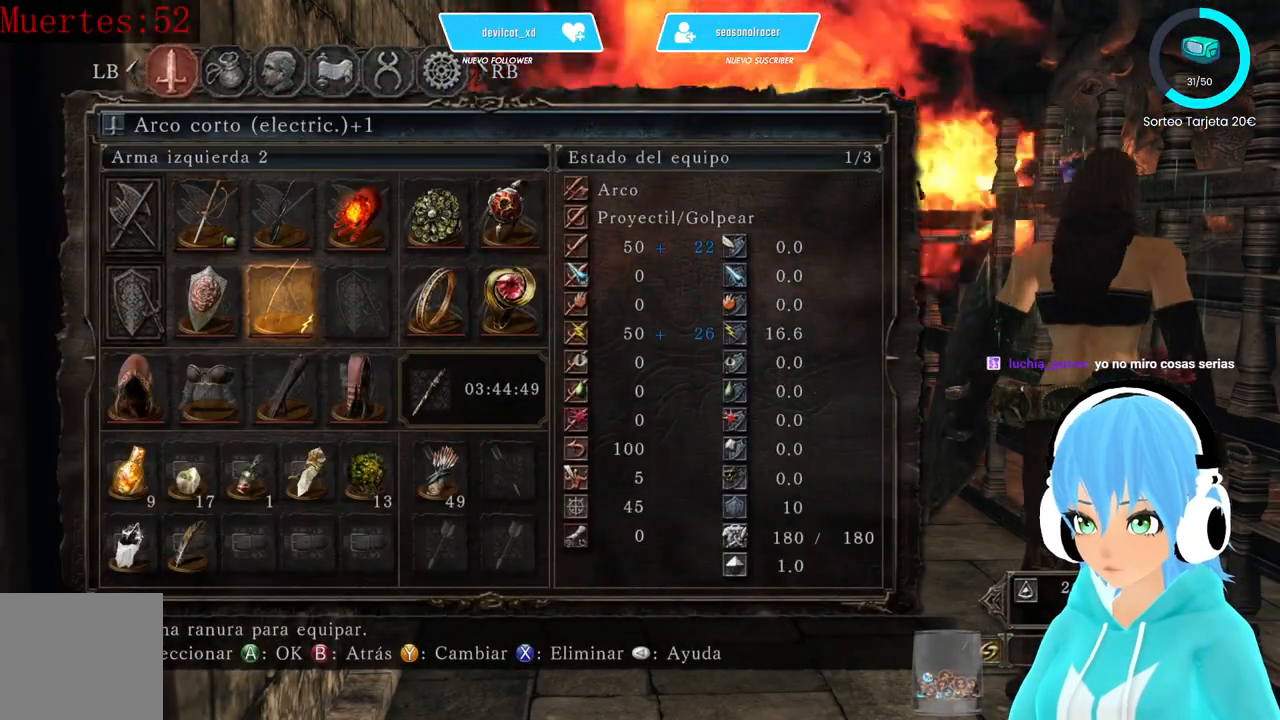
{"dt_ms": 500, "buttons": [], "left_stick": "center", "right_stick": "center", "events": [[333, "DPAD_DOWN", "up"]]}
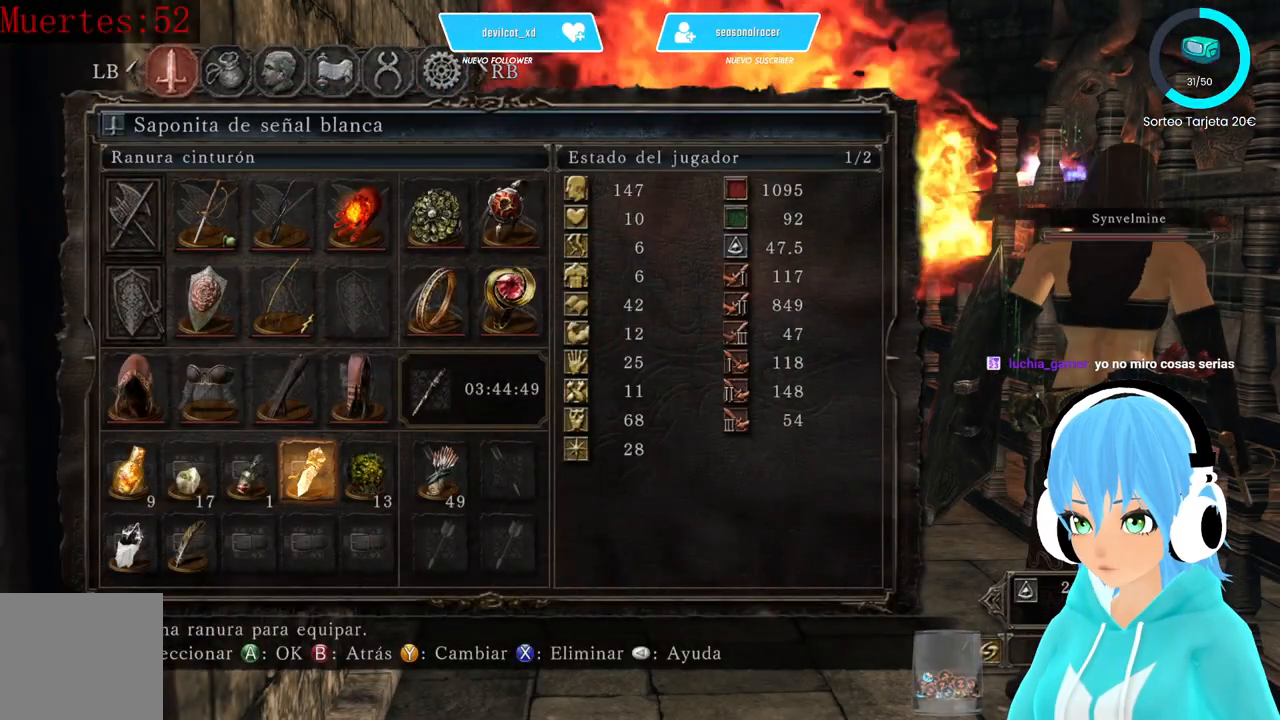
{"dt_ms": 500, "buttons": [], "left_stick": "center", "right_stick": "center", "events": [[83, "DPAD_UP", "down"], [167, "DPAD_UP", "up"], [250, "DPAD_UP", "down"], [333, "DPAD_UP", "up"]]}
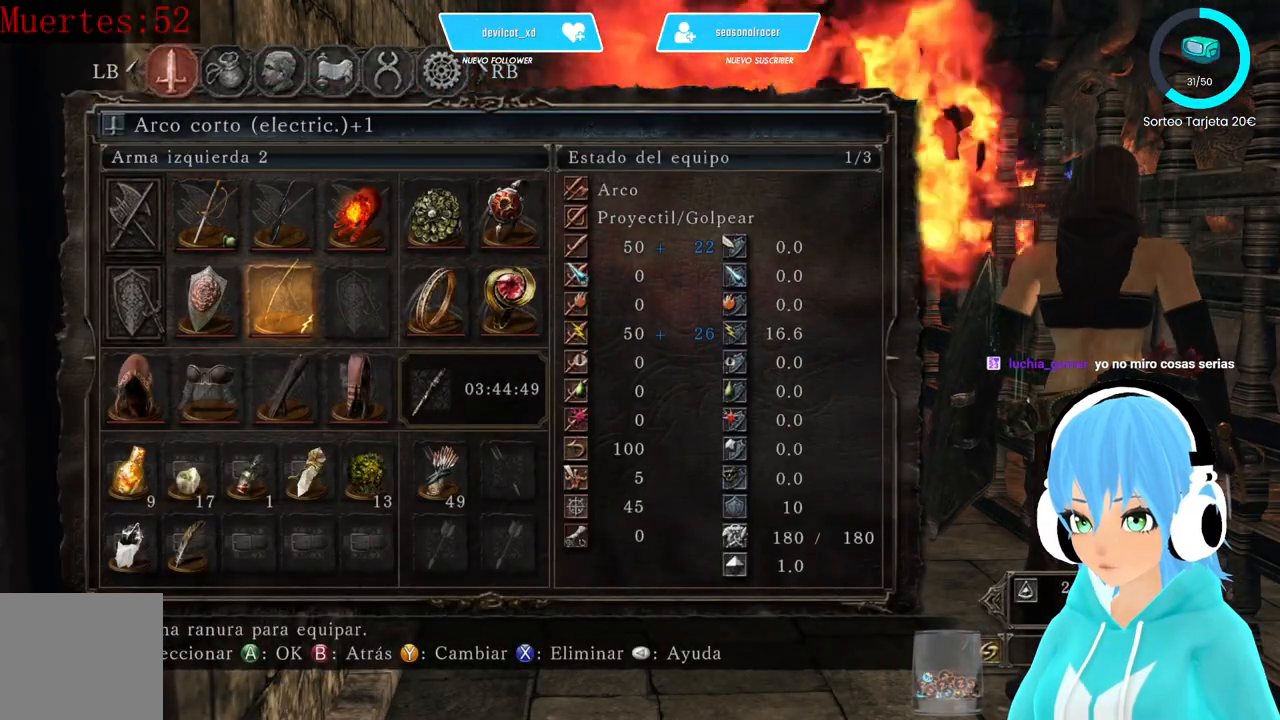
{"dt_ms": 500, "buttons": [], "left_stick": "center", "right_stick": "center", "events": [[167, "DPAD_RIGHT", "down"], [250, "DPAD_RIGHT", "up"], [333, "DPAD_RIGHT", "down"], [417, "DPAD_RIGHT", "up"]]}
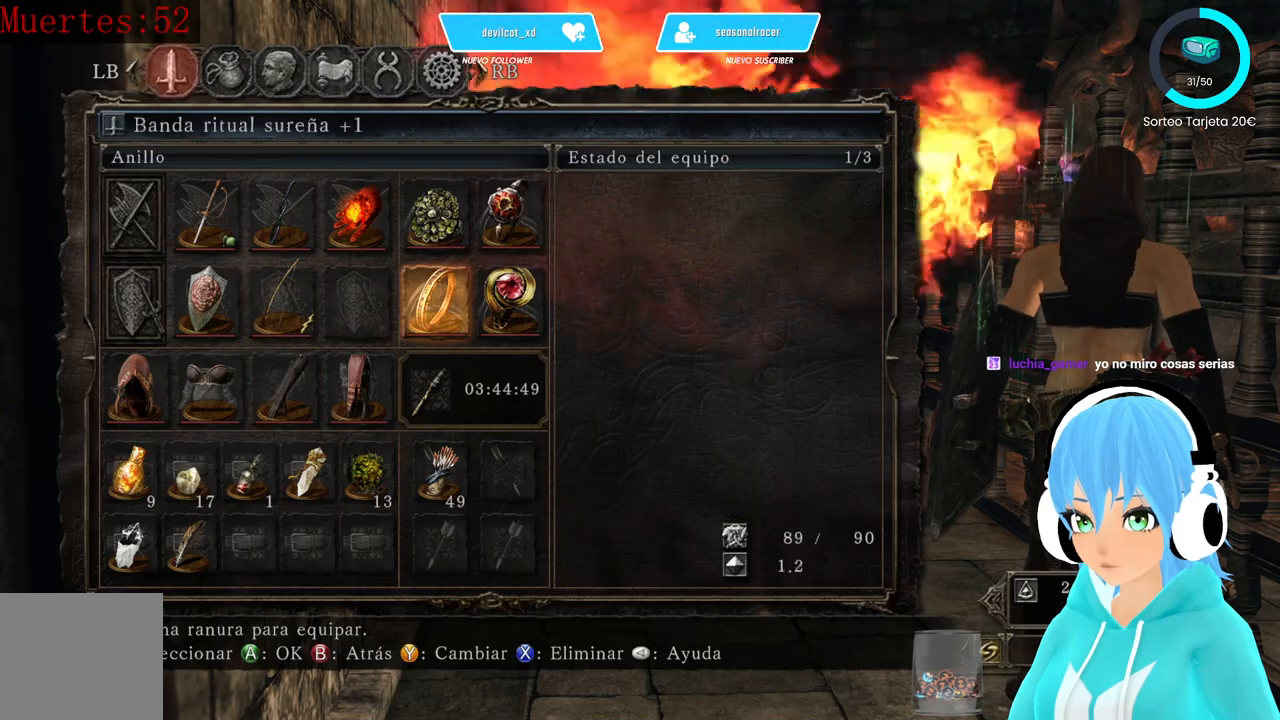
{"dt_ms": 500, "buttons": [], "left_stick": "center", "right_stick": "center", "events": [[83, "DPAD_RIGHT", "down"], [167, "DPAD_RIGHT", "up"], [333, "DPAD_UP", "down"], [417, "DPAD_UP", "up"]]}
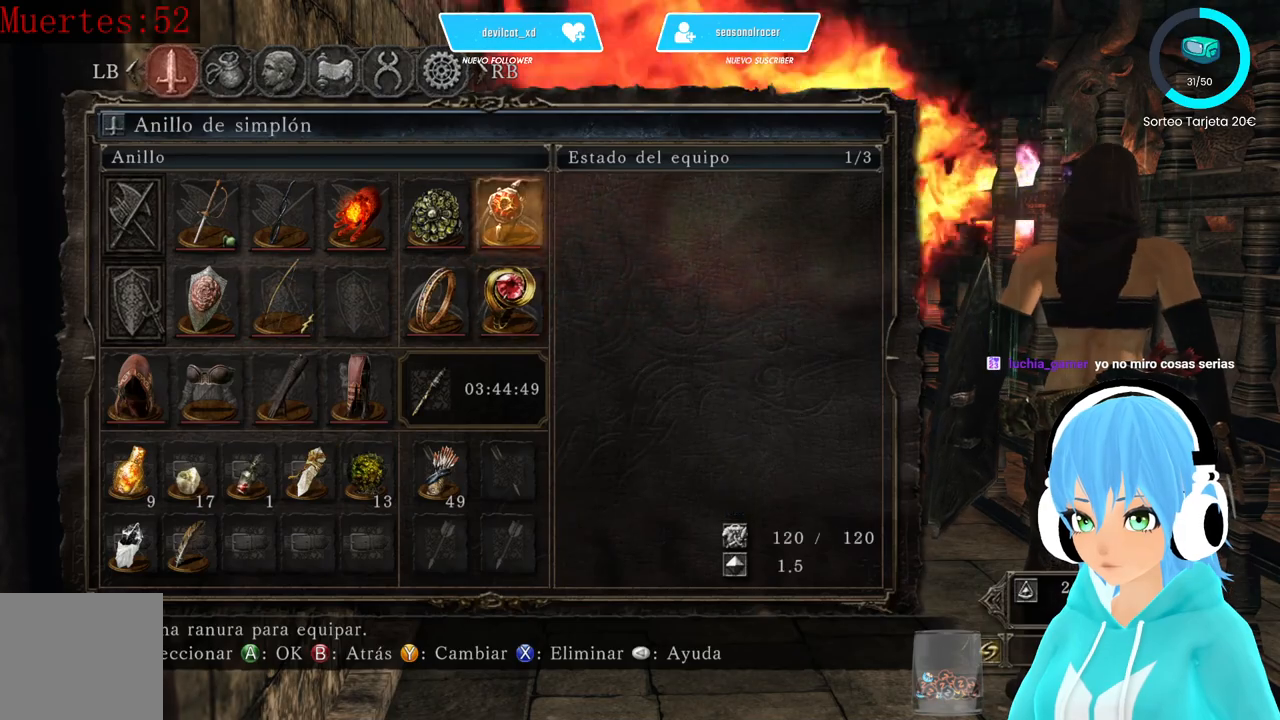
{"dt_ms": 500, "buttons": ["DPAD_DOWN"], "left_stick": "center", "right_stick": "center", "events": [[500, "DPAD_DOWN", "down"]]}
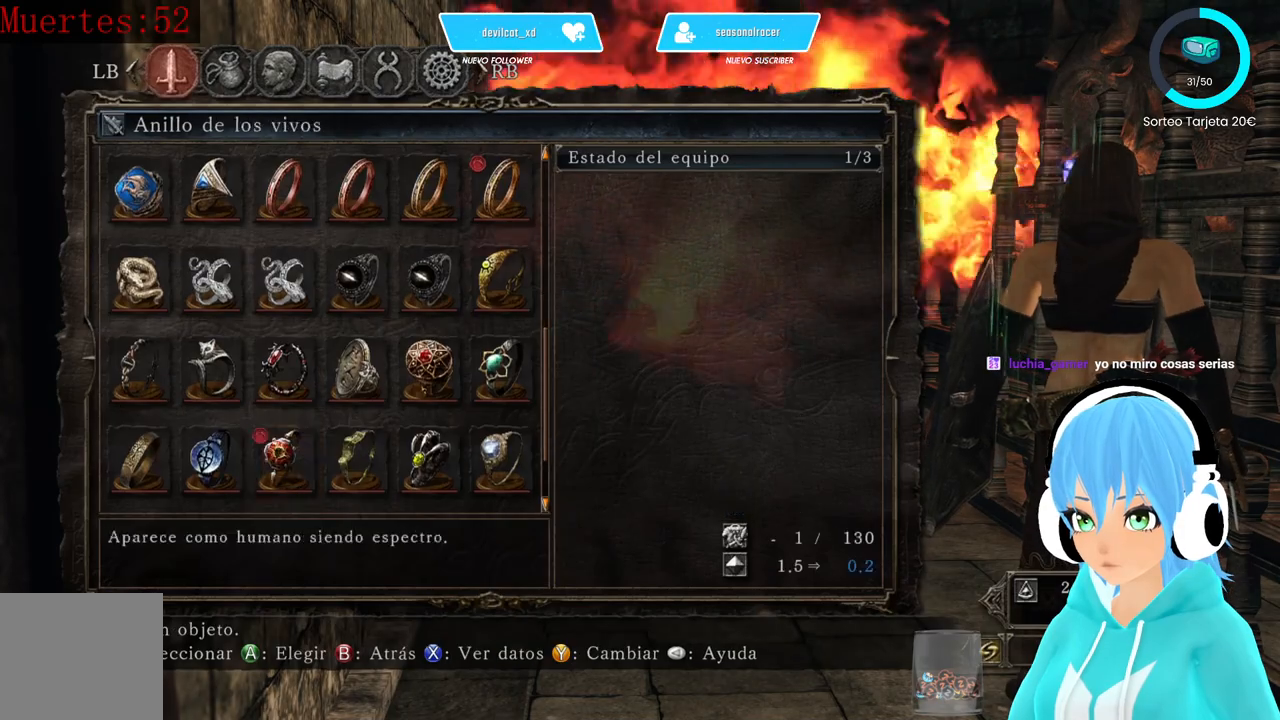
{"dt_ms": 500, "buttons": ["DPAD_DOWN"], "left_stick": "center", "right_stick": "center", "events": [[83, "DPAD_DOWN", "up"], [167, "DPAD_DOWN", "down"], [250, "DPAD_DOWN", "up"], [333, "DPAD_DOWN", "down"], [417, "DPAD_DOWN", "up"], [500, "DPAD_DOWN", "down"]]}